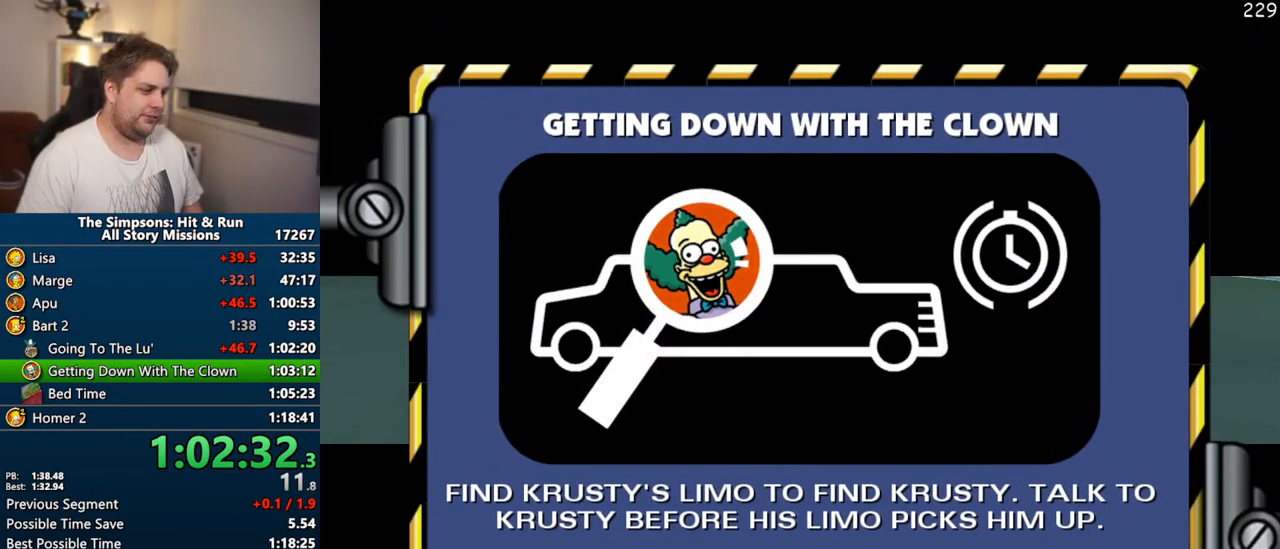
Gameplay with a controller (PlayStation layout); each line is a JSON object with the inputs held at the frame after it (dt_ms = milliseconds from this image to that frame). "events" lists button and stick changes between this image and that frame as [ms after this image, input, new state], when the widget could be followed in between. Not read: L3 R3.
{"dt_ms": 1000, "buttons": ["SQUARE"], "left_stick": "up", "right_stick": "right"}
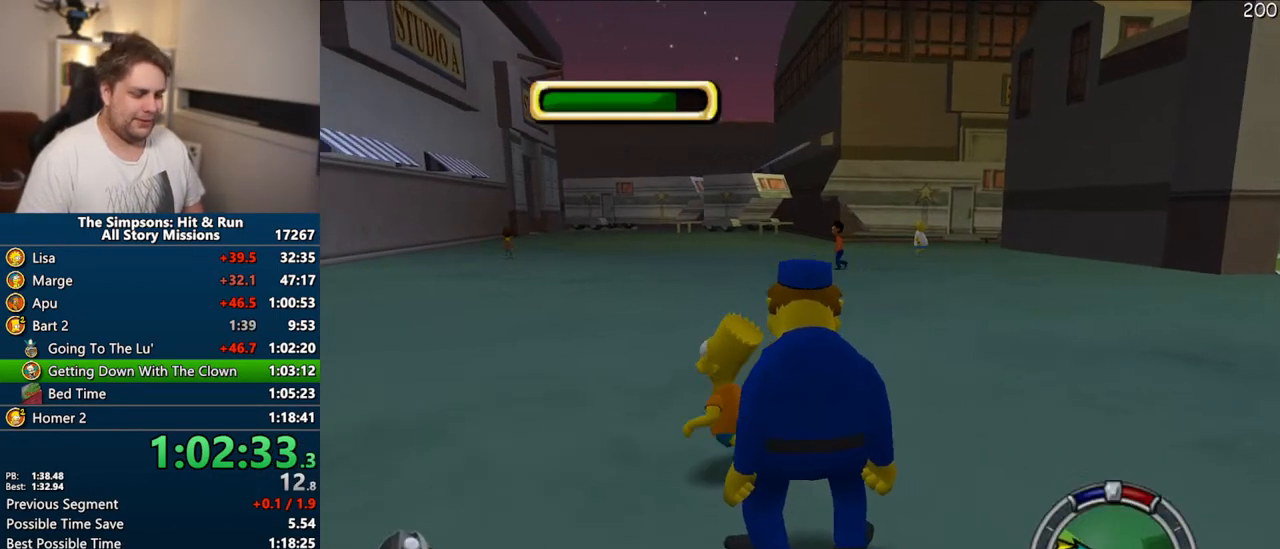
{"dt_ms": 500, "buttons": ["SQUARE"], "left_stick": "up", "right_stick": "right", "events": []}
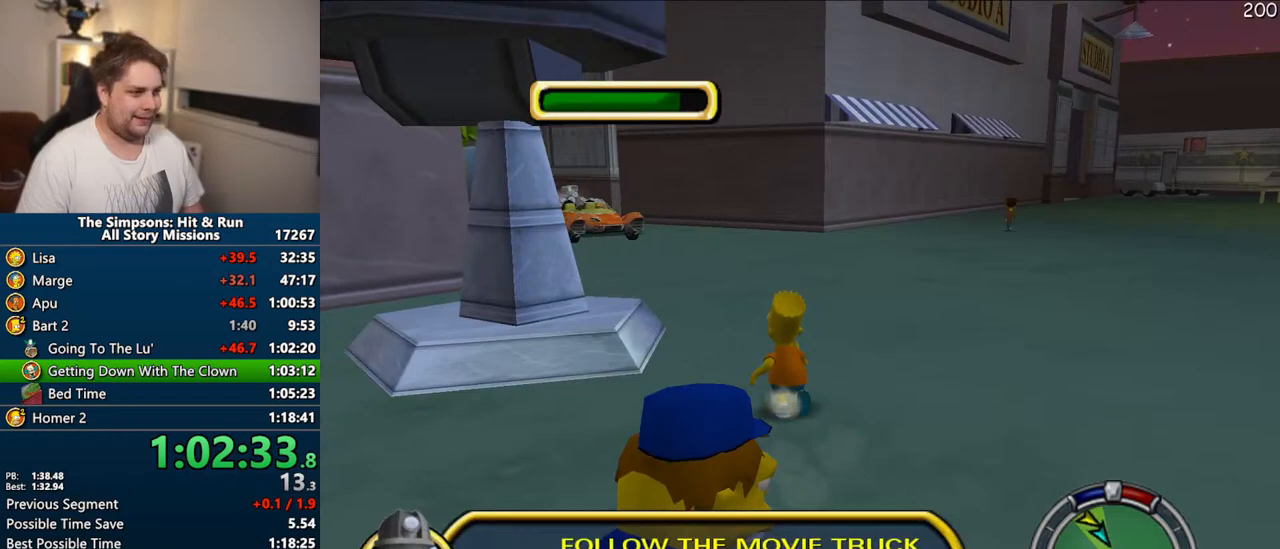
{"dt_ms": 500, "buttons": ["SQUARE"], "left_stick": "up", "right_stick": "down-right", "events": [[450, "right_stick", "down-right"]]}
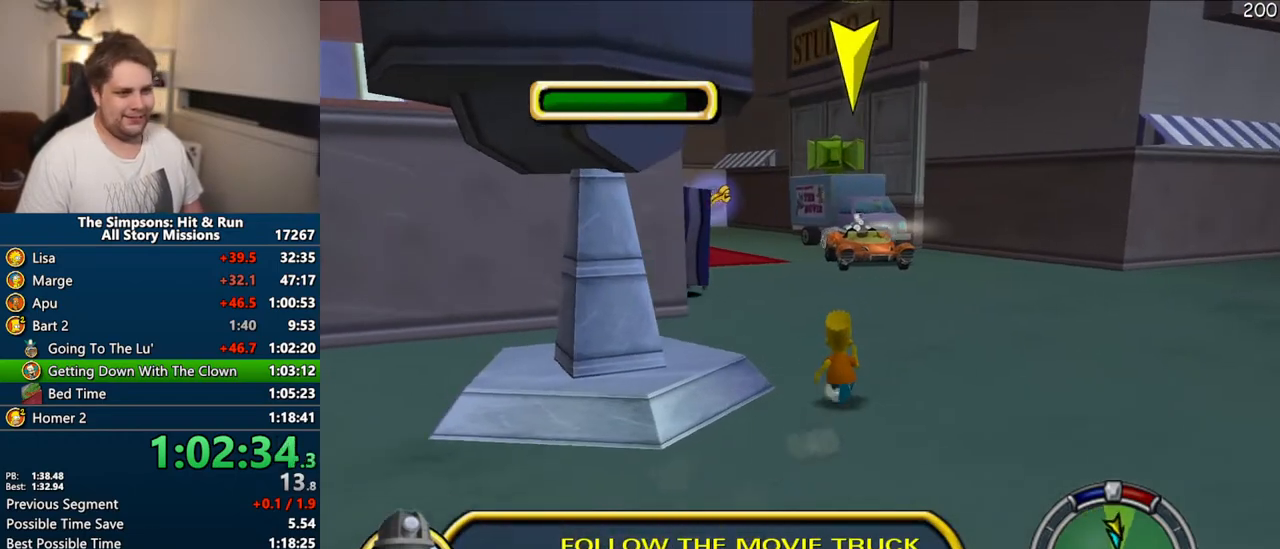
{"dt_ms": 500, "buttons": ["SQUARE"], "left_stick": "up", "right_stick": "center", "events": [[150, "right_stick", "right"], [383, "right_stick", "center"]]}
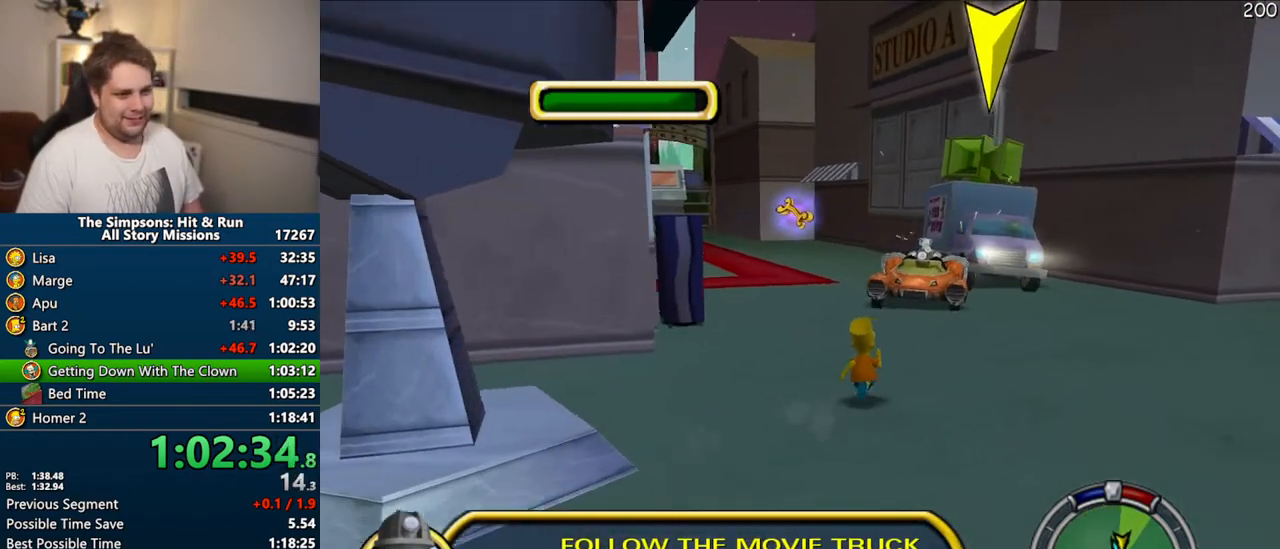
{"dt_ms": 500, "buttons": ["TRIANGLE"], "left_stick": "up", "right_stick": "center", "events": [[433, "TRIANGLE", "down"], [500, "SQUARE", "up"]]}
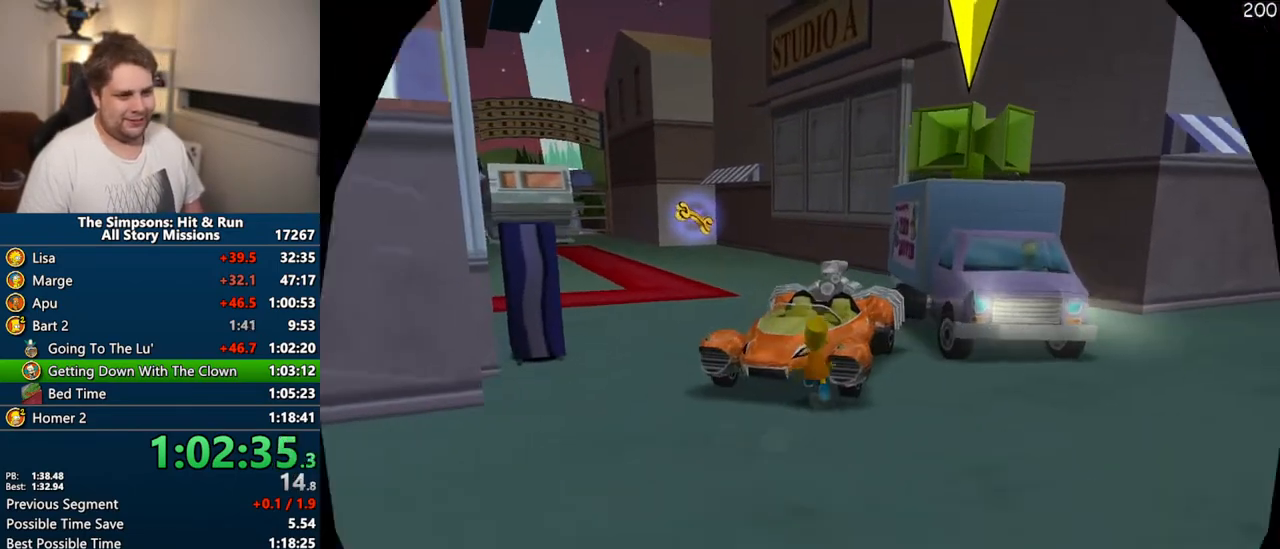
{"dt_ms": 500, "buttons": ["CIRCLE"], "left_stick": "right", "right_stick": "center", "events": [[33, "TRIANGLE", "up"], [67, "left_stick", "center"], [100, "TRIANGLE", "down"], [150, "TRIANGLE", "up"], [267, "CIRCLE", "down"], [300, "left_stick", "right"]]}
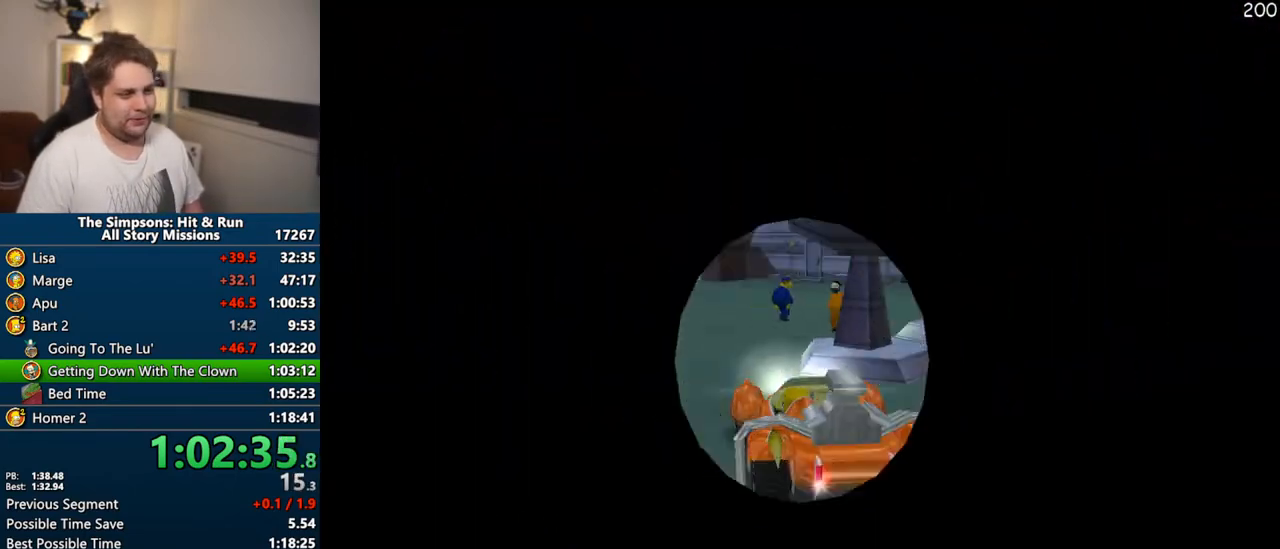
{"dt_ms": 500, "buttons": [], "left_stick": "right", "right_stick": "center", "events": [[300, "CIRCLE", "up"]]}
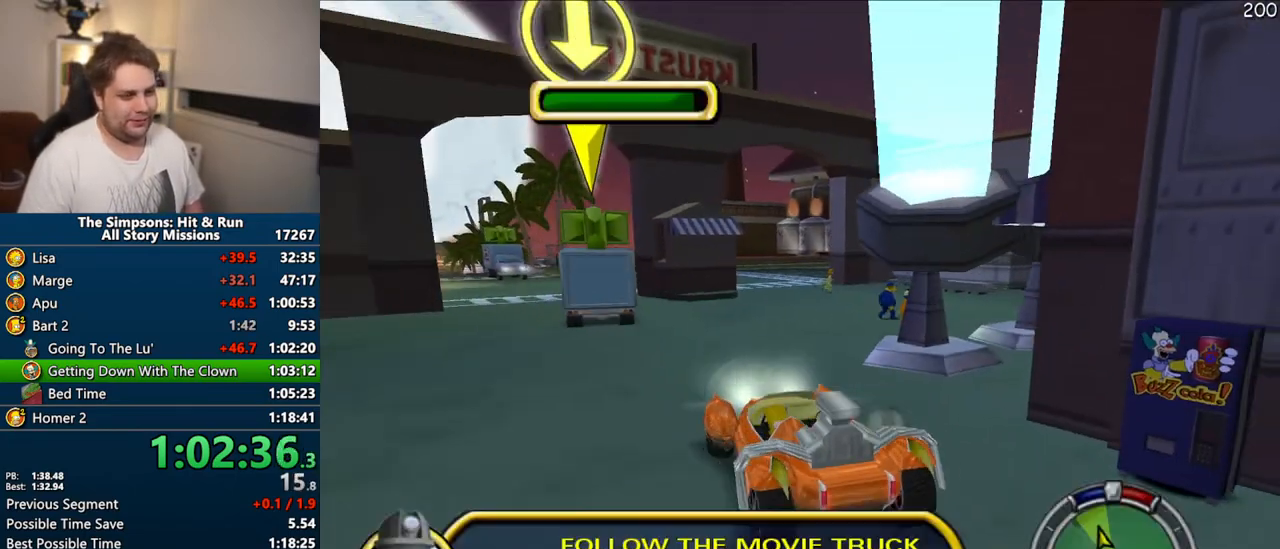
{"dt_ms": 500, "buttons": [], "left_stick": "right", "right_stick": "center", "events": [[167, "CIRCLE", "down"], [267, "left_stick", "center"], [283, "CIRCLE", "up"], [417, "CIRCLE", "down"], [467, "left_stick", "right"], [483, "CIRCLE", "up"]]}
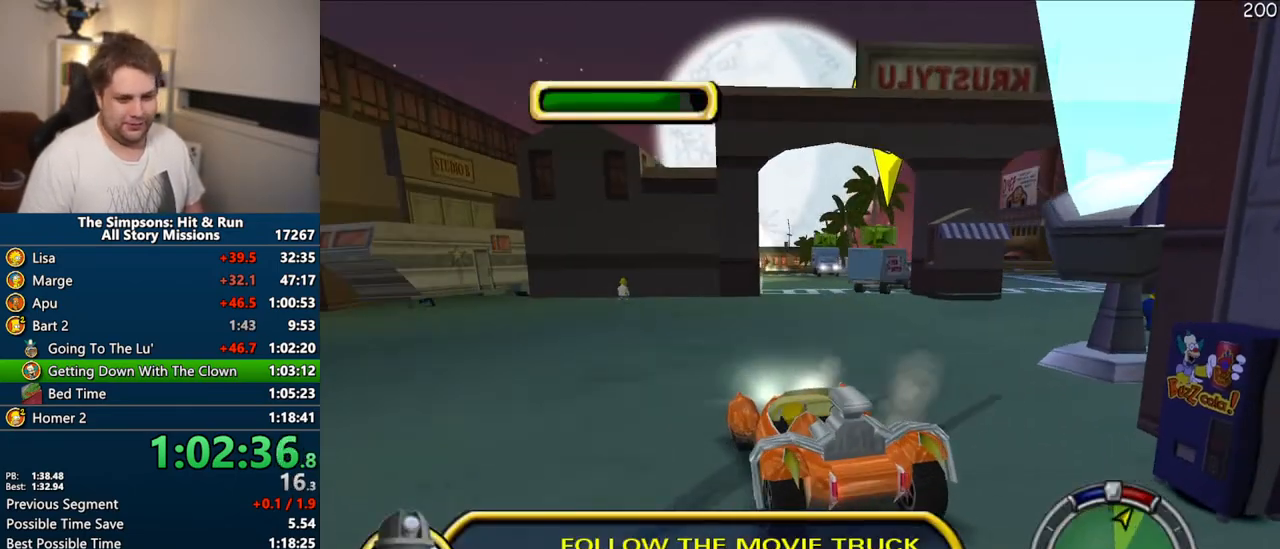
{"dt_ms": 500, "buttons": [], "left_stick": "right", "right_stick": "down", "events": [[133, "right_stick", "down"]]}
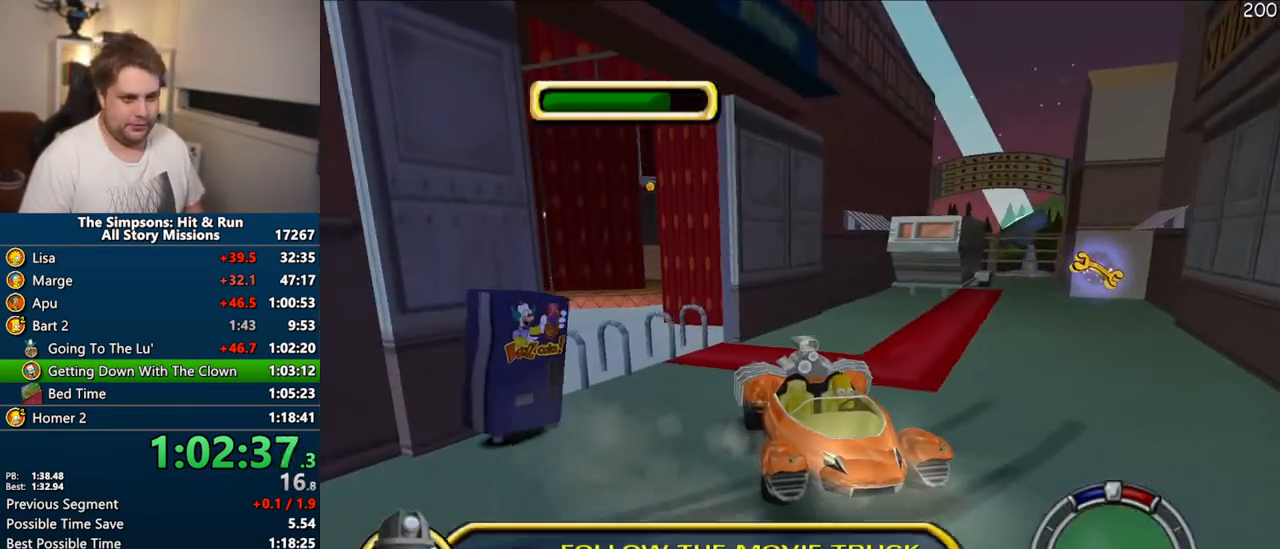
{"dt_ms": 500, "buttons": [], "left_stick": "right", "right_stick": "down", "events": [[100, "left_stick", "center"], [233, "left_stick", "right"]]}
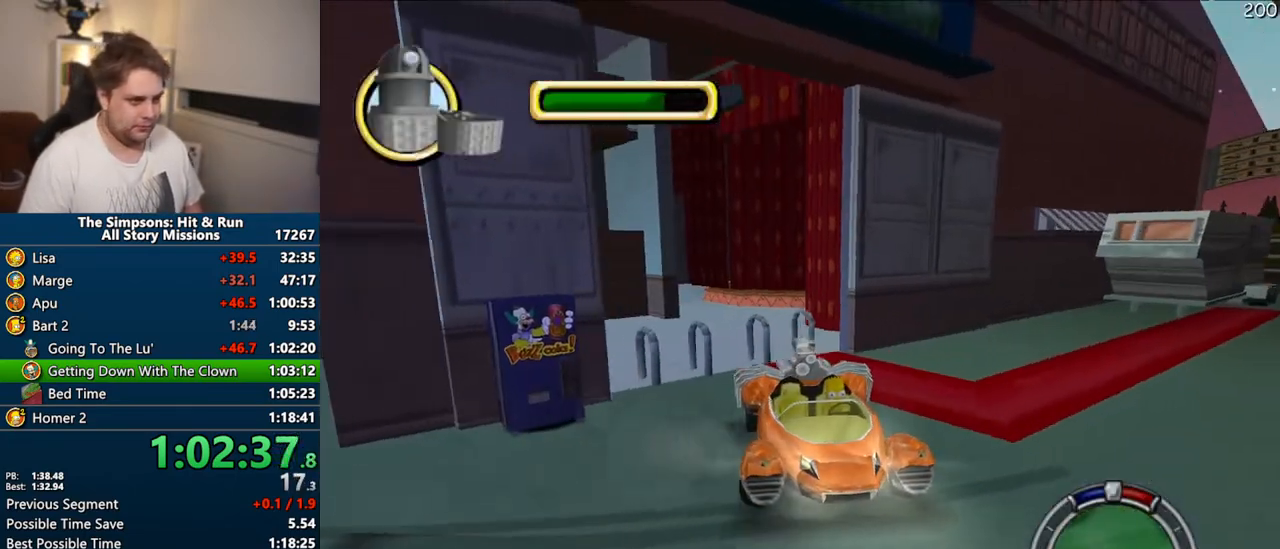
{"dt_ms": 500, "buttons": [], "left_stick": "right", "right_stick": "down", "events": [[50, "left_stick", "center"], [67, "CIRCLE", "down"], [217, "CIRCLE", "up"], [433, "left_stick", "right"]]}
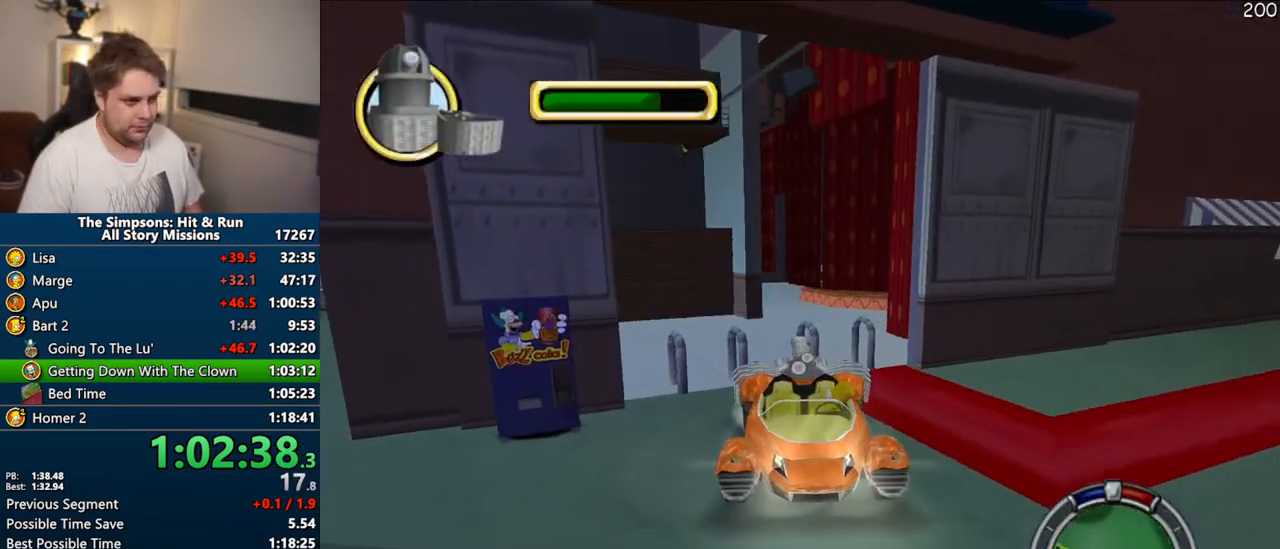
{"dt_ms": 500, "buttons": ["CIRCLE"], "left_stick": "center", "right_stick": "down", "events": [[83, "left_stick", "center"], [283, "left_stick", "left"], [383, "CIRCLE", "down"], [400, "left_stick", "center"]]}
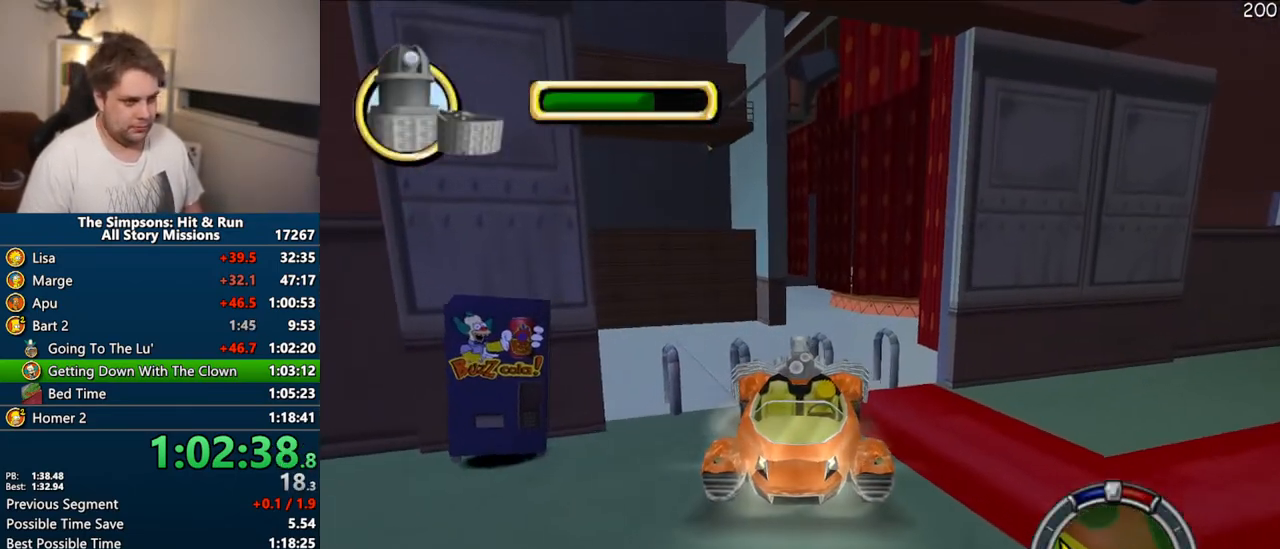
{"dt_ms": 500, "buttons": ["CIRCLE"], "left_stick": "center", "right_stick": "down", "events": []}
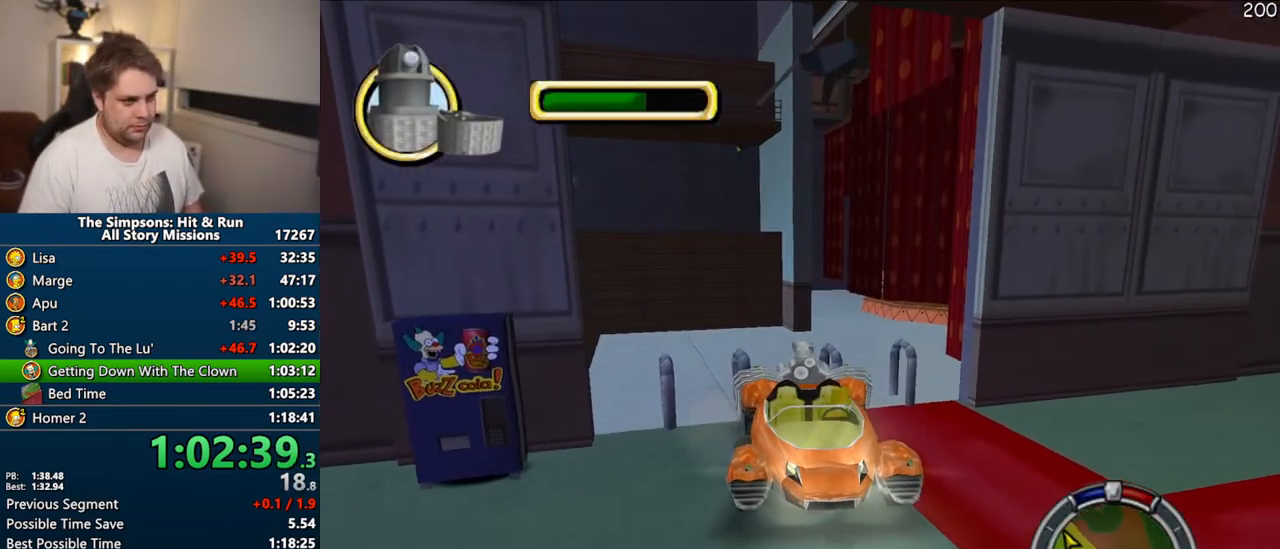
{"dt_ms": 500, "buttons": ["CIRCLE"], "left_stick": "center", "right_stick": "down", "events": []}
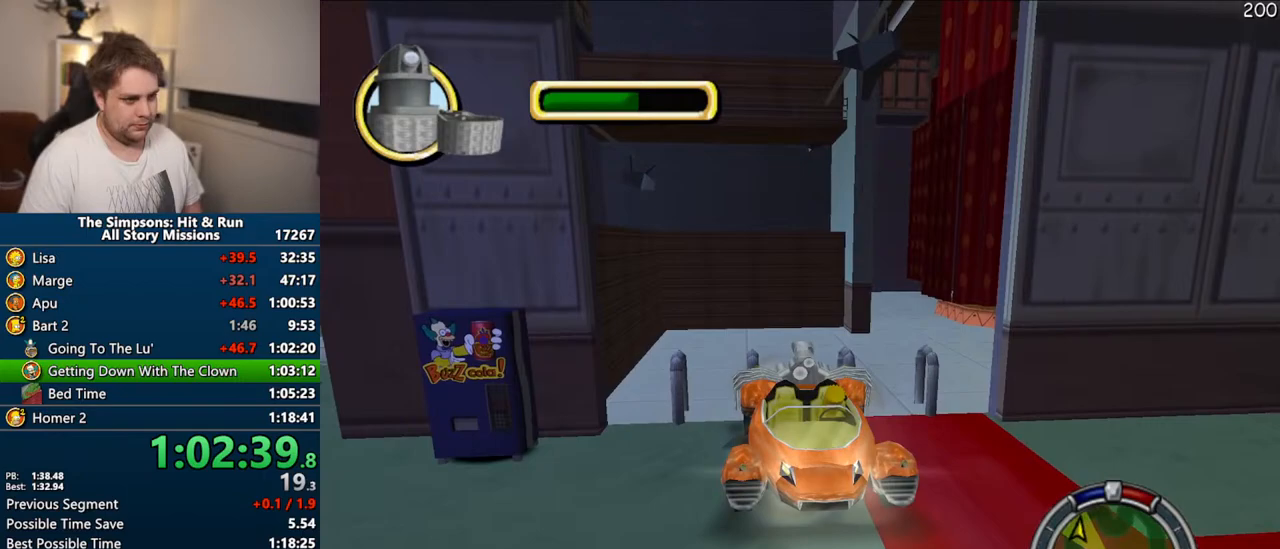
{"dt_ms": 500, "buttons": ["CROSS", "R1"], "left_stick": "center", "right_stick": "center", "events": [[183, "CIRCLE", "up"], [217, "right_stick", "center"], [433, "CROSS", "down"], [450, "R1", "down"]]}
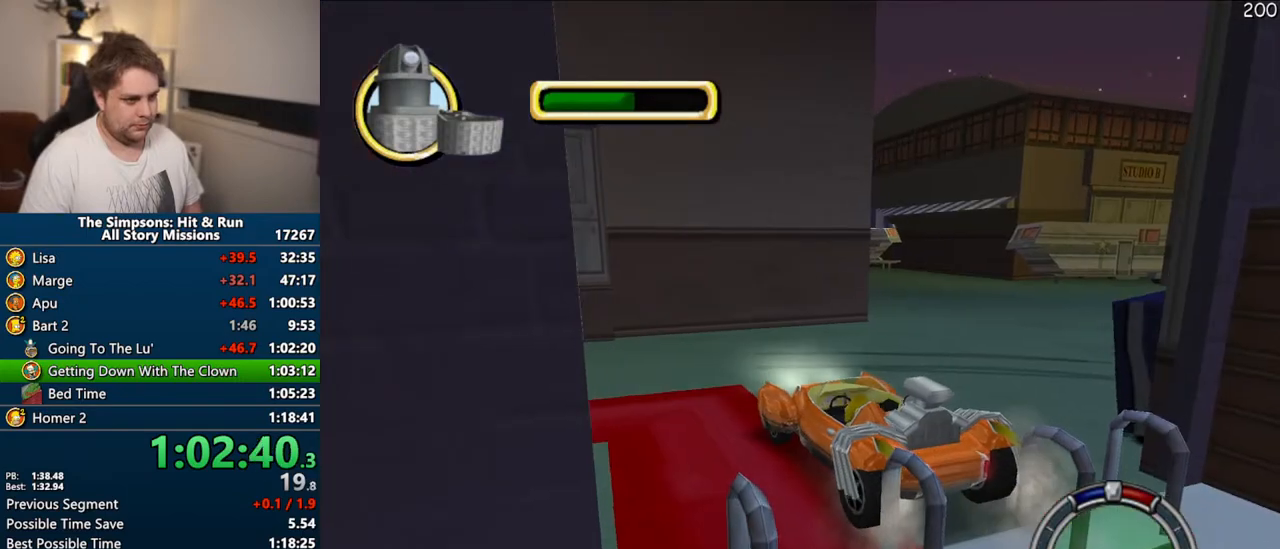
{"dt_ms": 500, "buttons": ["CROSS", "CIRCLE", "R1"], "left_stick": "center", "right_stick": "center", "events": [[217, "CIRCLE", "down"]]}
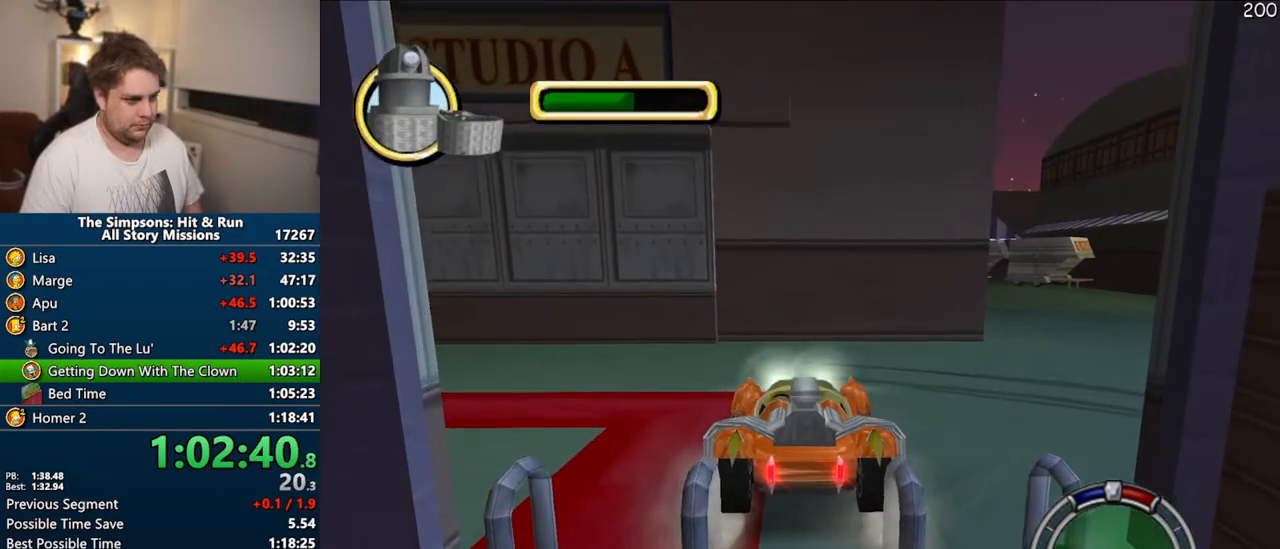
{"dt_ms": 500, "buttons": ["CROSS", "R1"], "left_stick": "center", "right_stick": "center", "events": [[133, "CIRCLE", "up"]]}
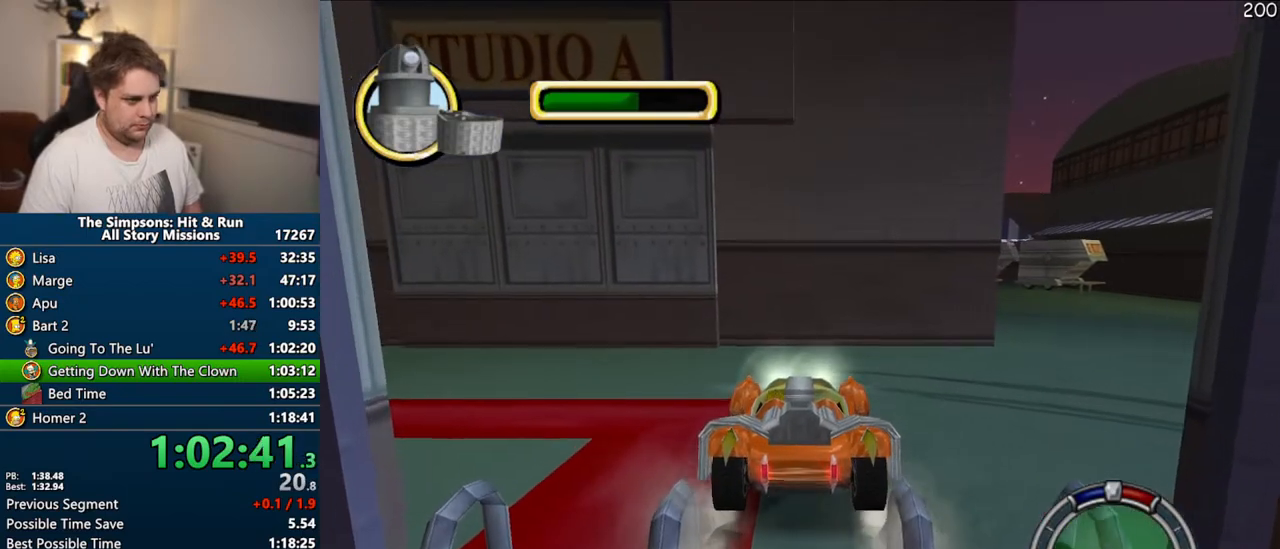
{"dt_ms": 500, "buttons": ["CROSS"], "left_stick": "center", "right_stick": "center", "events": [[233, "R1", "up"]]}
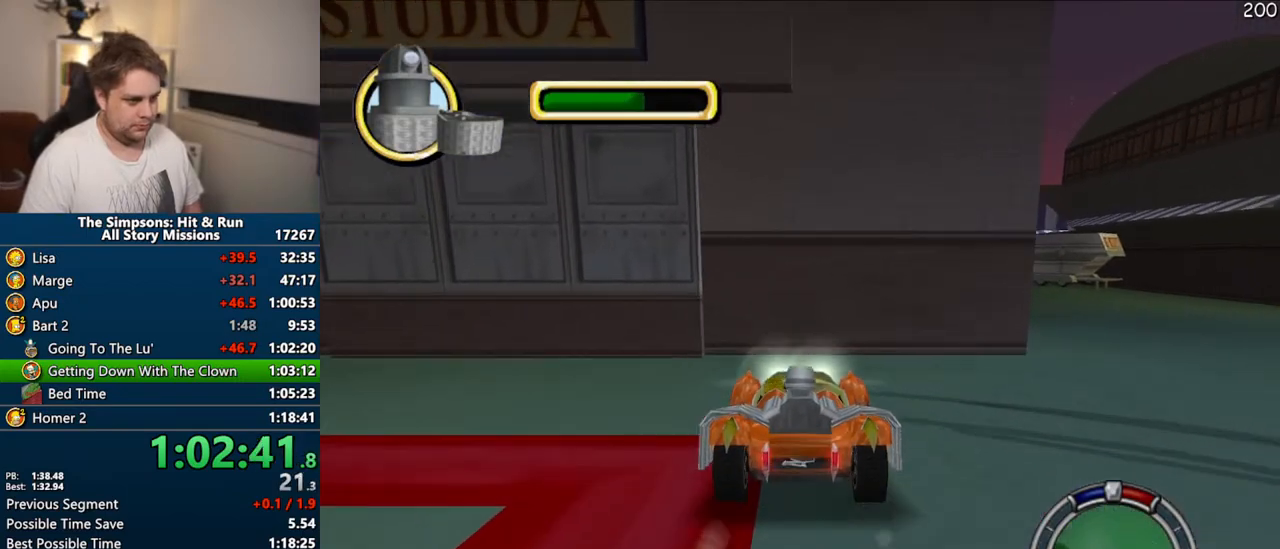
{"dt_ms": 500, "buttons": ["CIRCLE"], "left_stick": "center", "right_stick": "center", "events": [[350, "CIRCLE", "down"], [350, "CROSS", "up"]]}
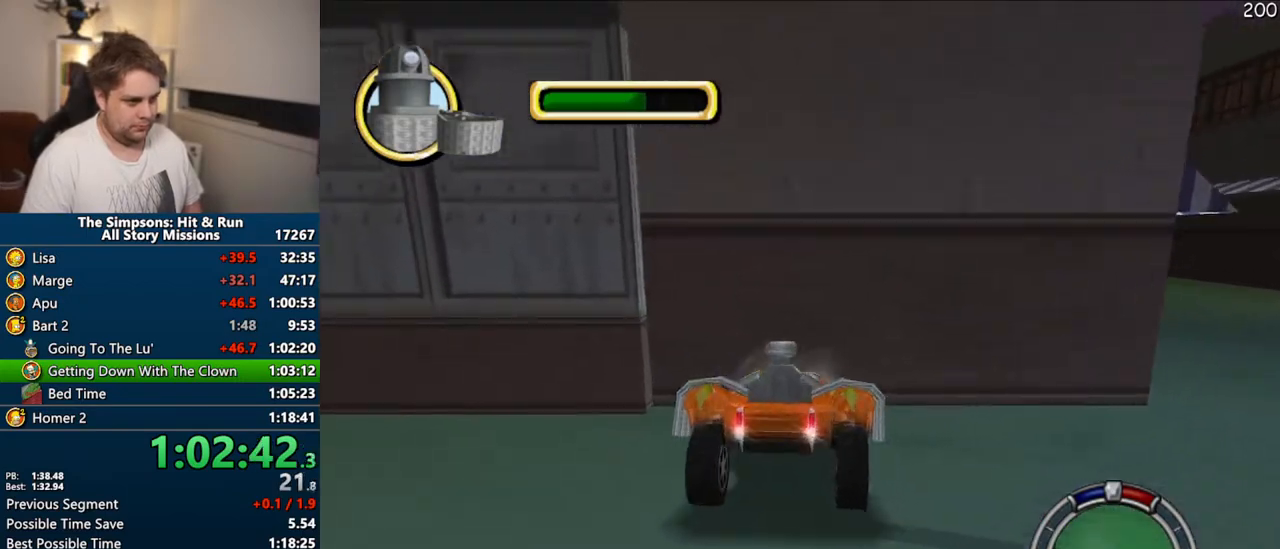
{"dt_ms": 500, "buttons": ["CIRCLE"], "left_stick": "center", "right_stick": "center", "events": []}
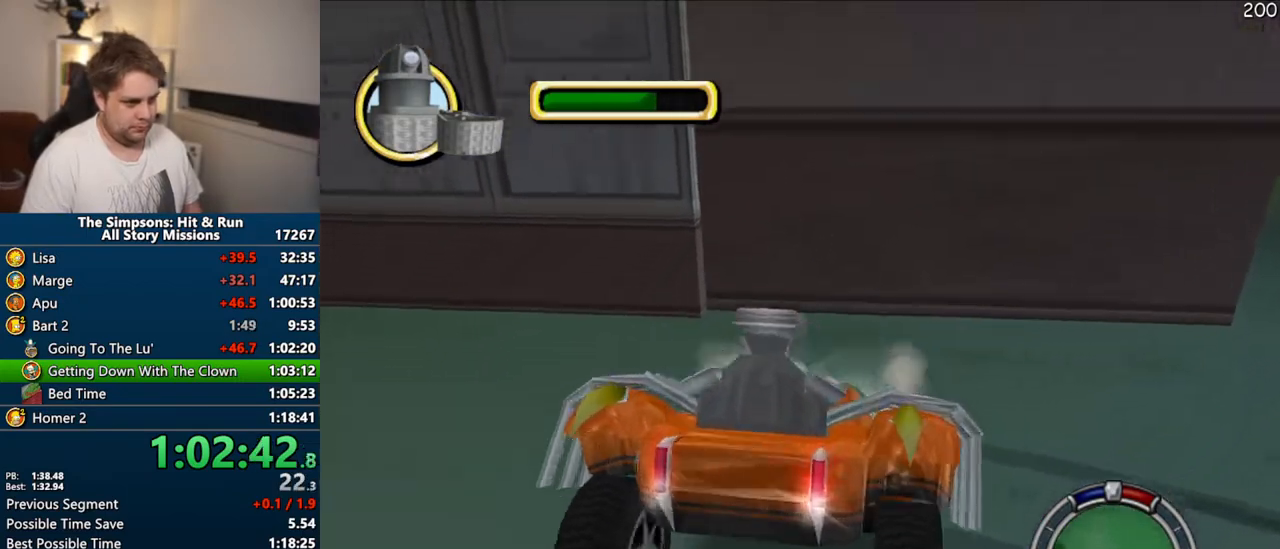
{"dt_ms": 500, "buttons": ["CIRCLE"], "left_stick": "center", "right_stick": "center", "events": []}
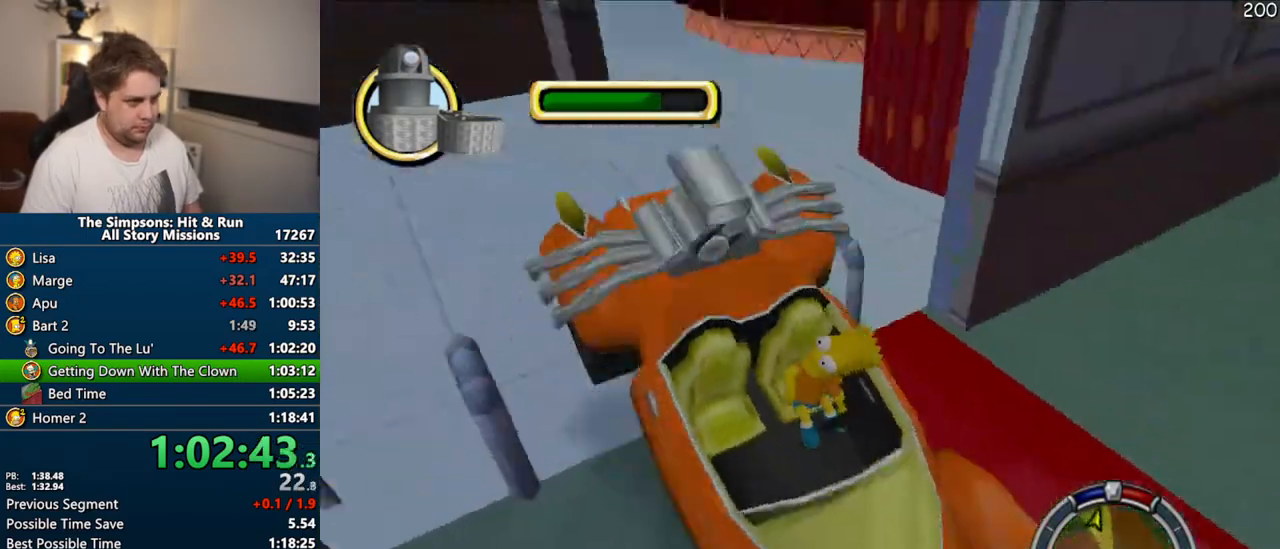
{"dt_ms": 500, "buttons": ["CIRCLE"], "left_stick": "center", "right_stick": "center", "events": []}
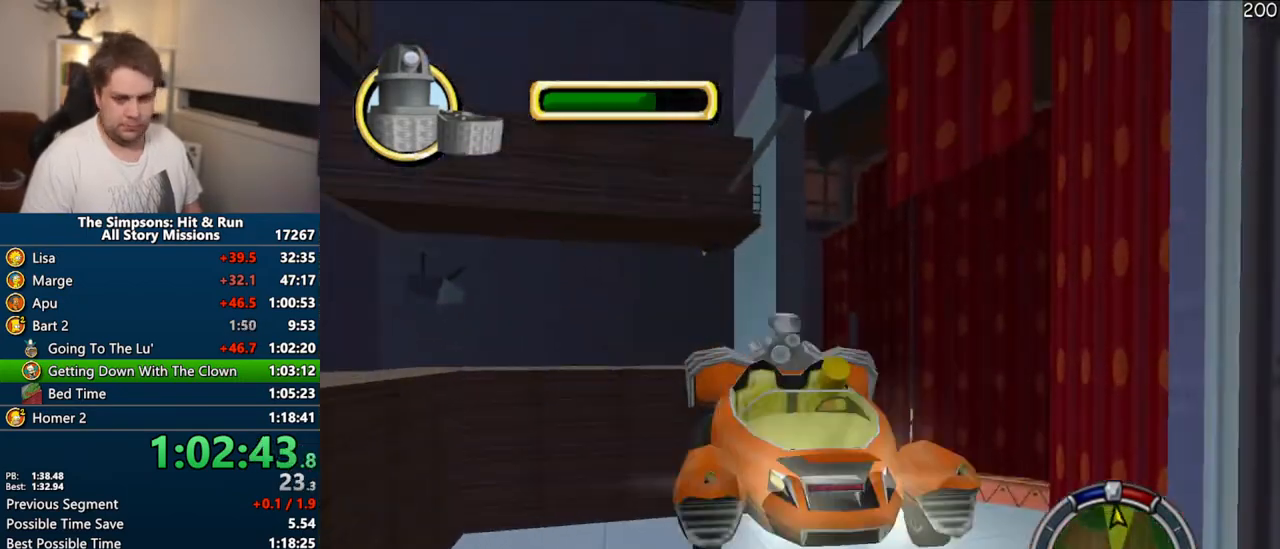
{"dt_ms": 500, "buttons": ["CIRCLE"], "left_stick": "center", "right_stick": "center", "events": []}